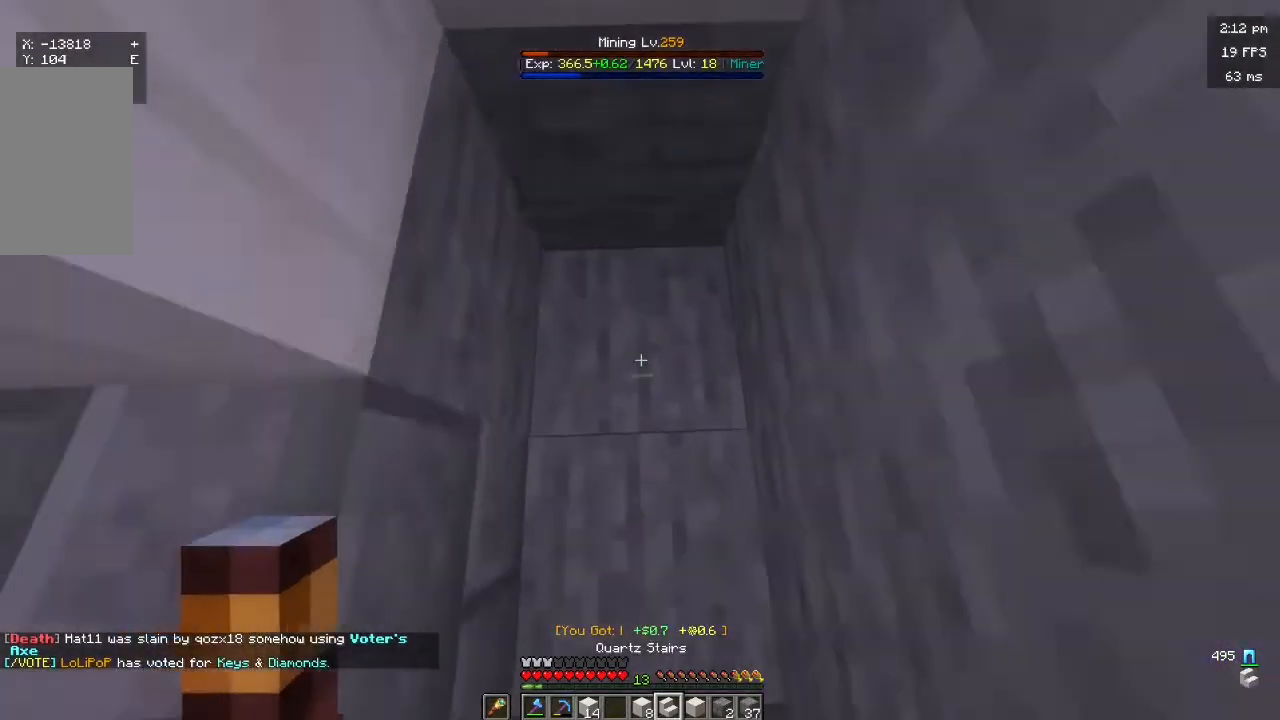
Gameplay with keyboard and mouse; each line is a JSON object with the keys and mouse buttons held at the frame after it. "events" lists presses ("down") and releases ("up") of "a", "d", "s", "w", "mouse_left" and "mouse_right" between this image and that frame as [ms after this image, input, new state], when the widget could be followed in between. "mouse_left", "mouse_right" = the "left", "right" buttons of the "mouse" list. No other keys are recorded. Fast repeated clicks can show as one long hold. Mouse movement is not recorded.
{"keys": [], "mouse": [], "events": [[267, "s", "up"]]}
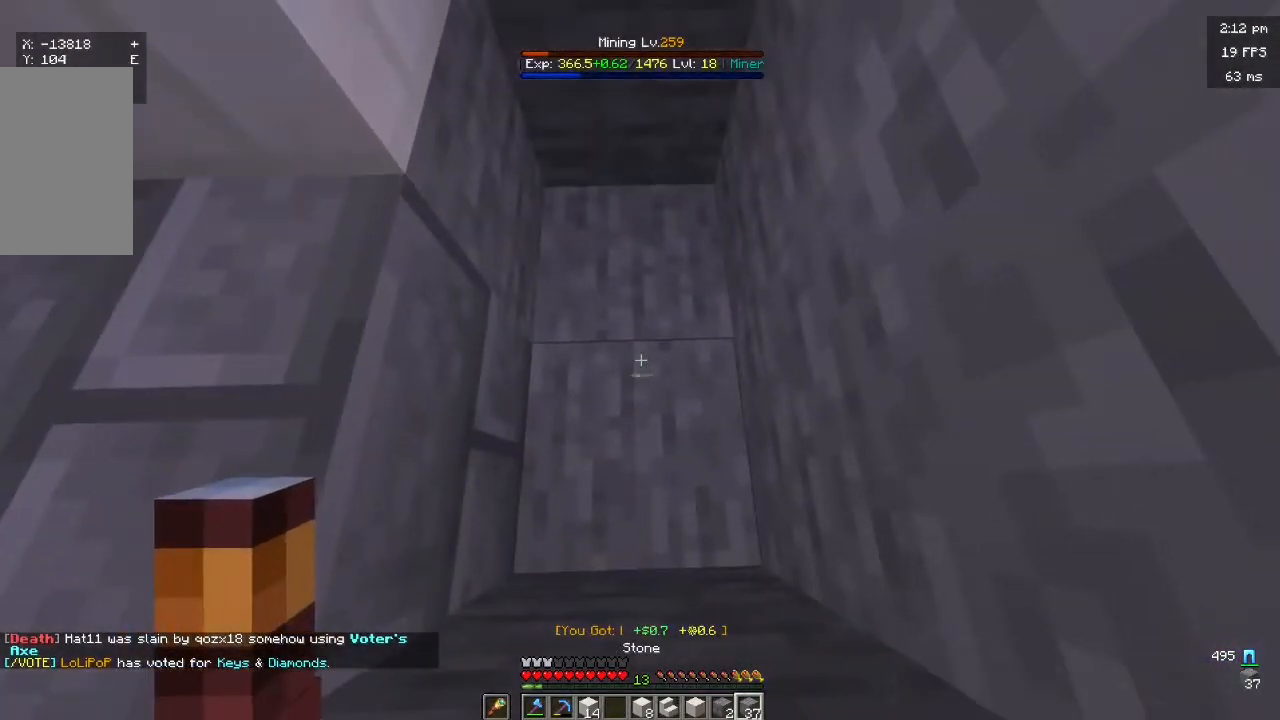
{"keys": [], "mouse": [], "events": []}
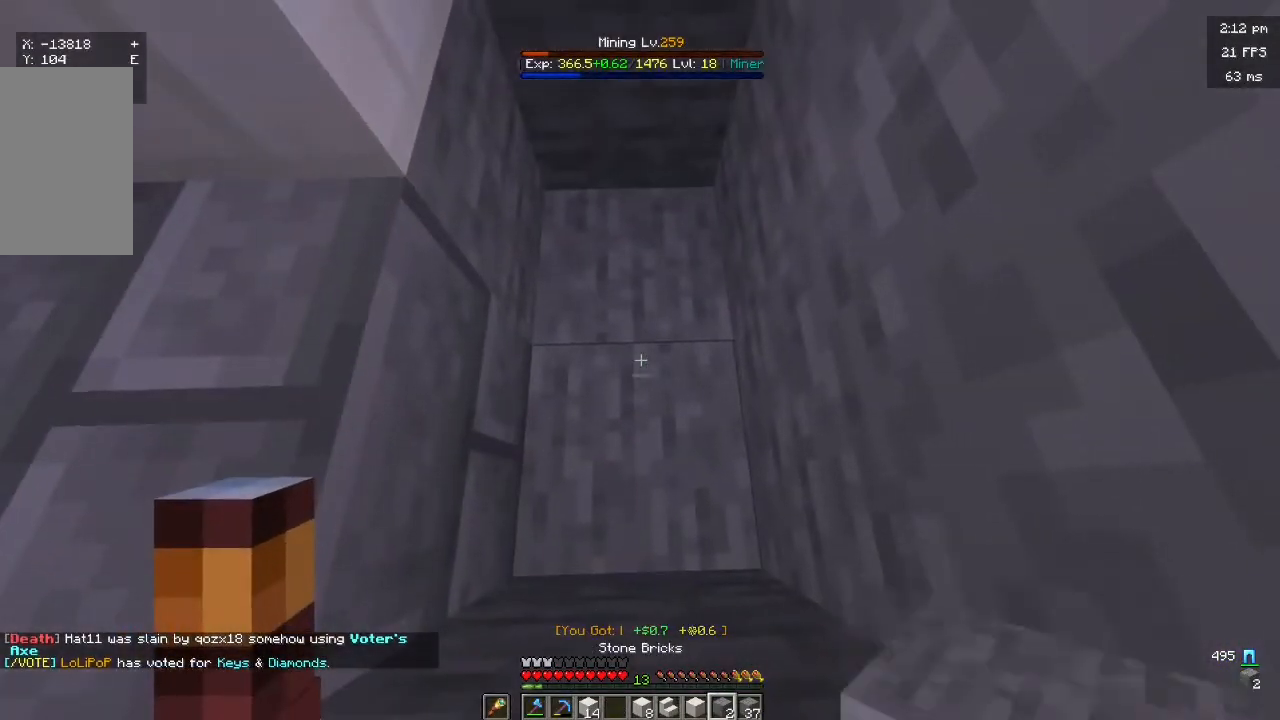
{"keys": [], "mouse": [], "events": []}
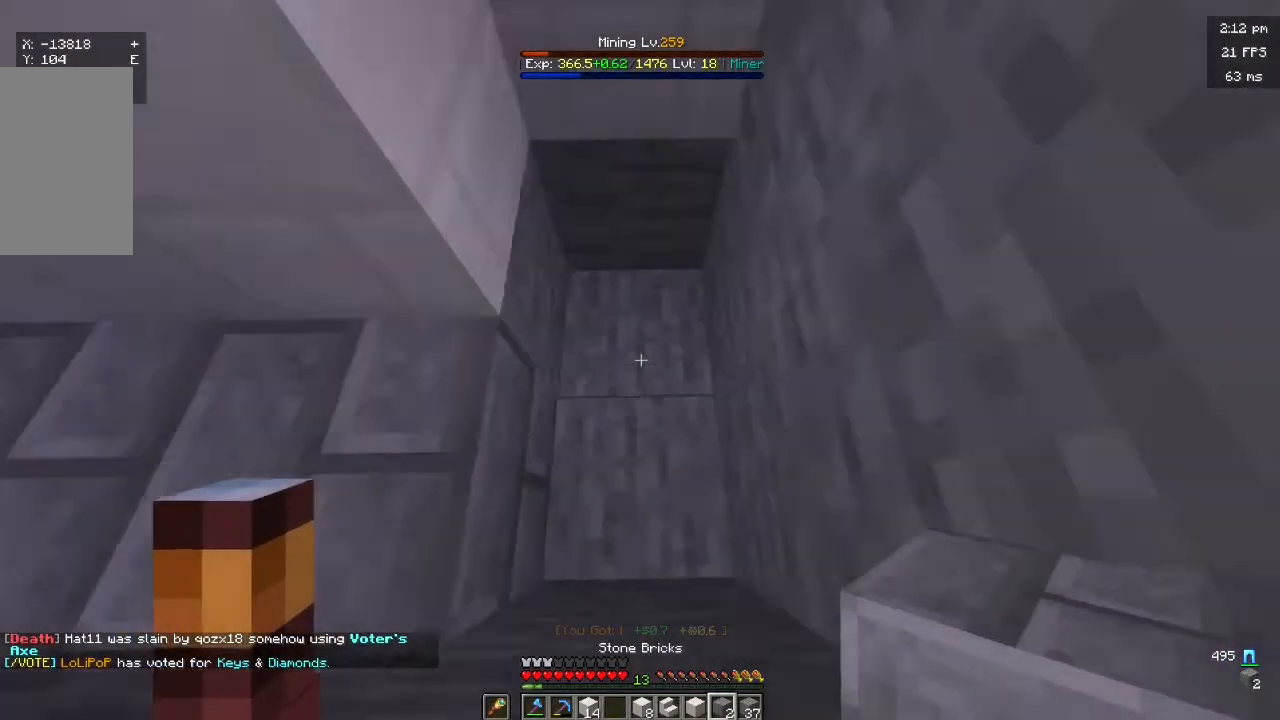
{"keys": [], "mouse": ["right"], "events": [[133, "mouse_right", "down"]]}
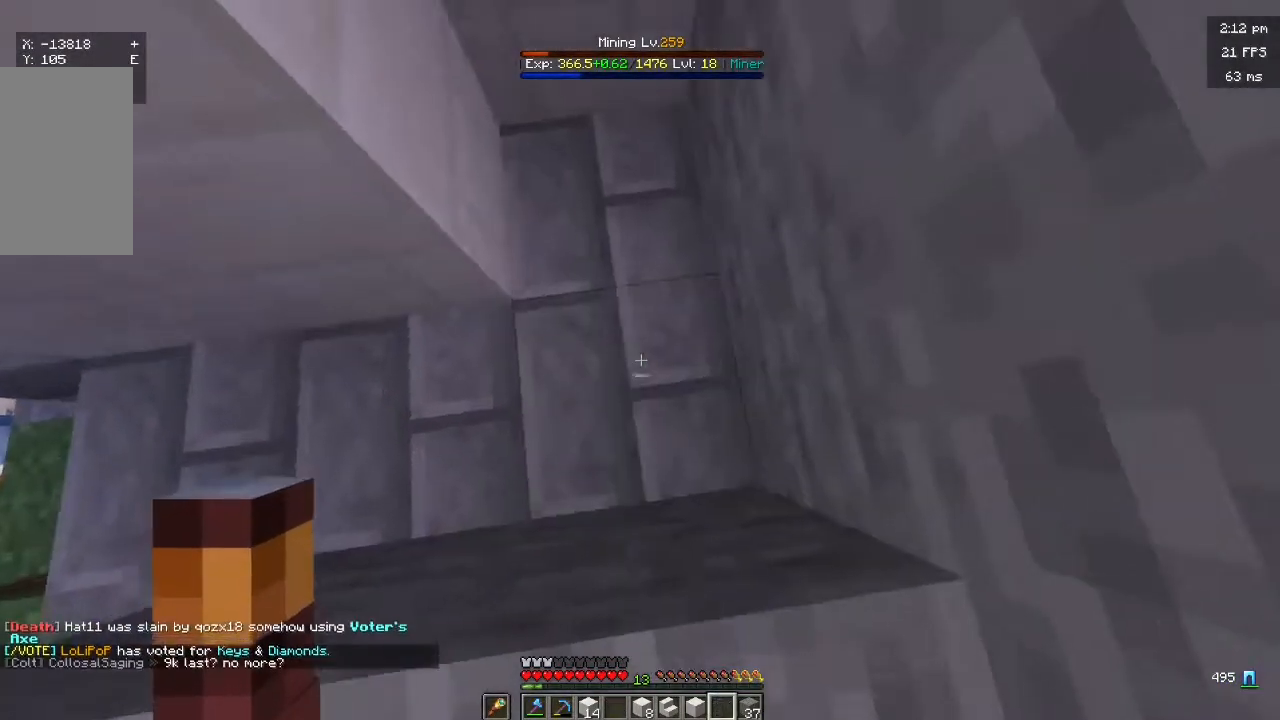
{"keys": ["a", "s"], "mouse": [], "events": [[33, "a", "down"], [33, "mouse_right", "up"], [400, "s", "down"]]}
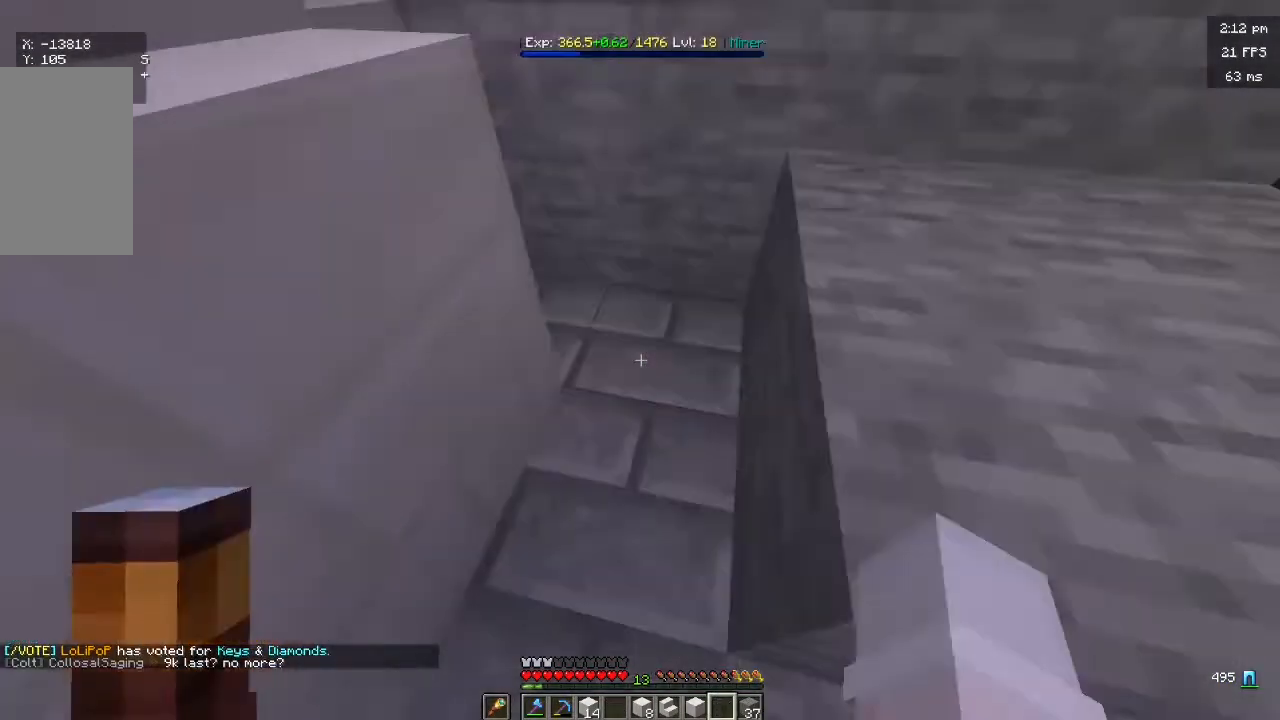
{"keys": ["s"], "mouse": [], "events": [[33, "a", "up"]]}
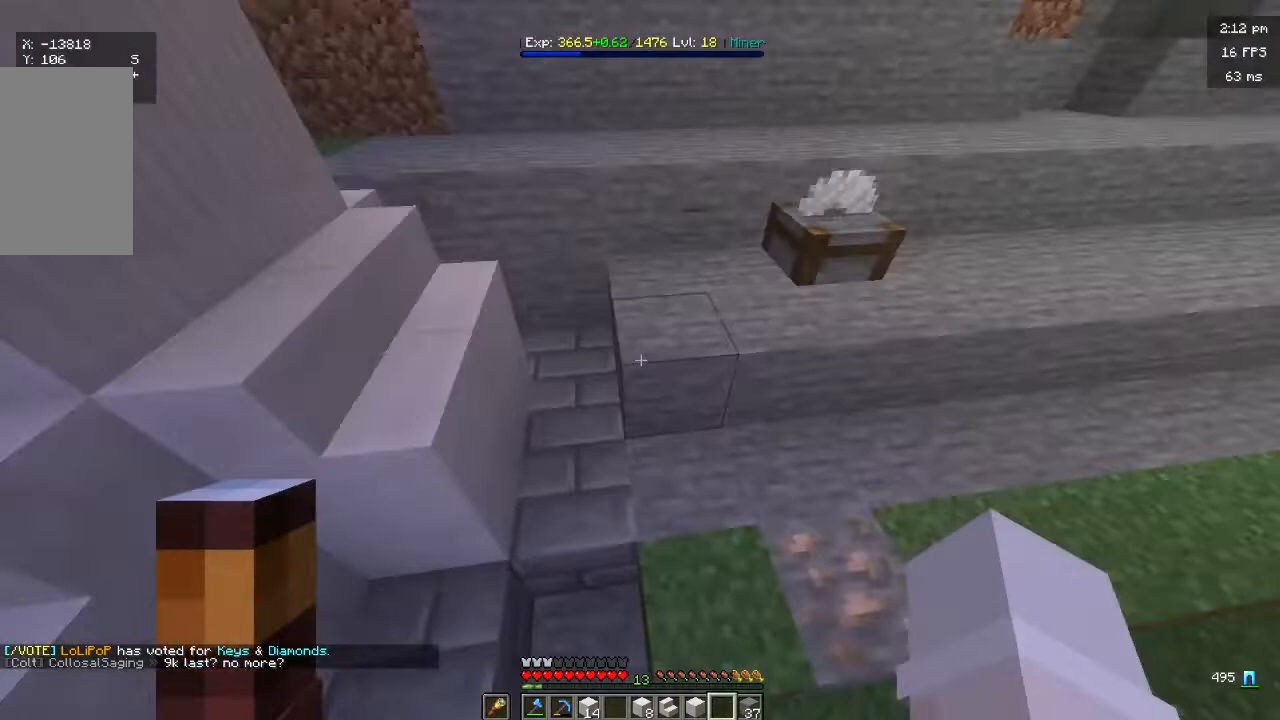
{"keys": ["s"], "mouse": [], "events": []}
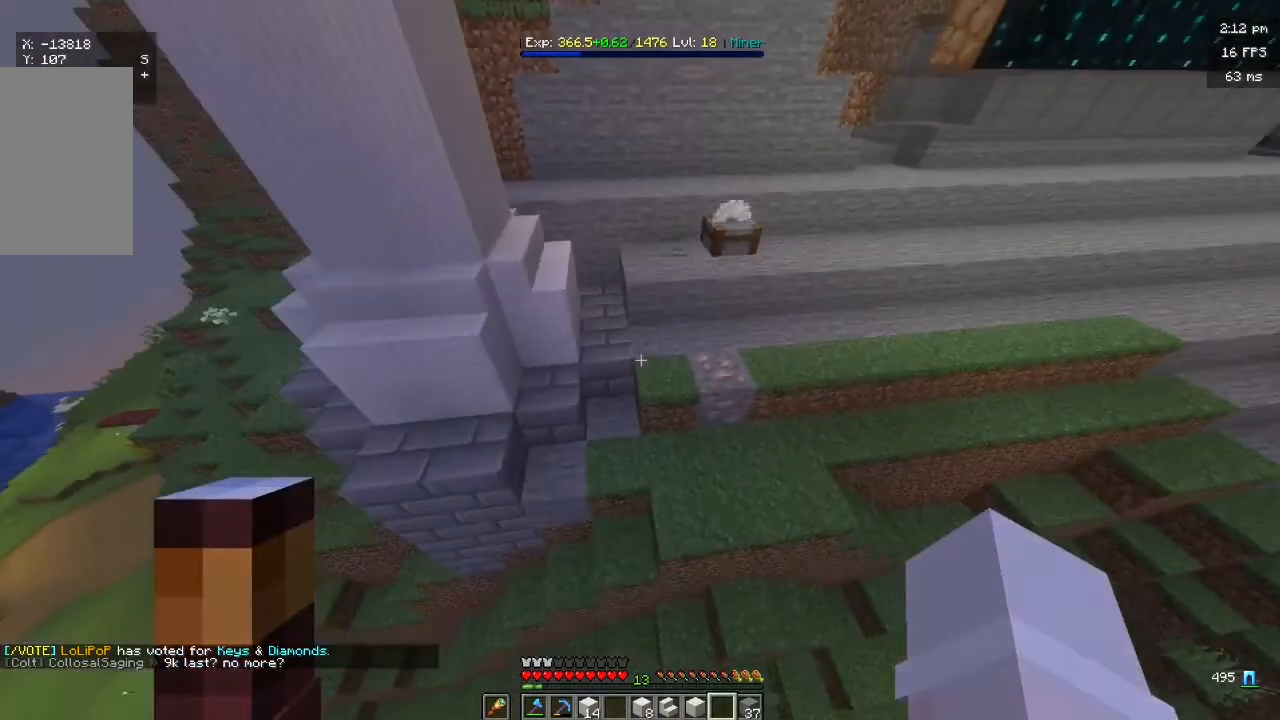
{"keys": ["a", "s"], "mouse": [], "events": [[333, "a", "down"]]}
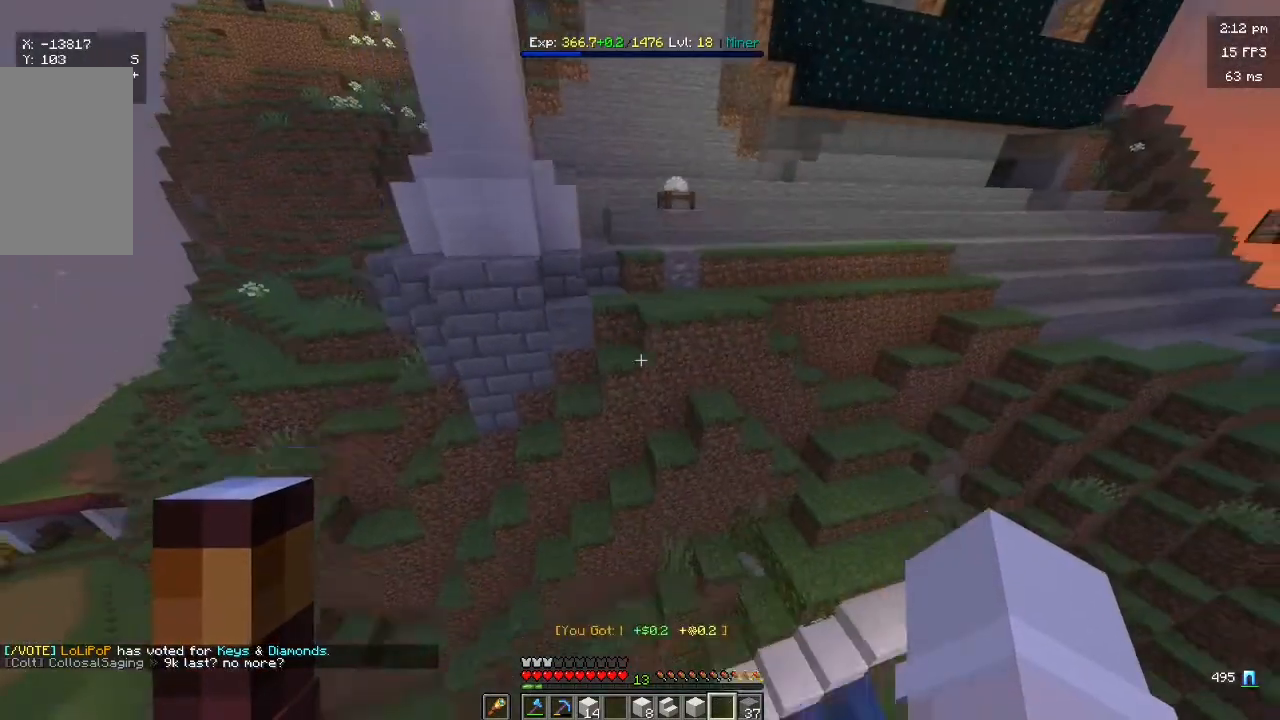
{"keys": ["a"], "mouse": [], "events": [[67, "a", "up"], [167, "s", "up"], [267, "a", "down"]]}
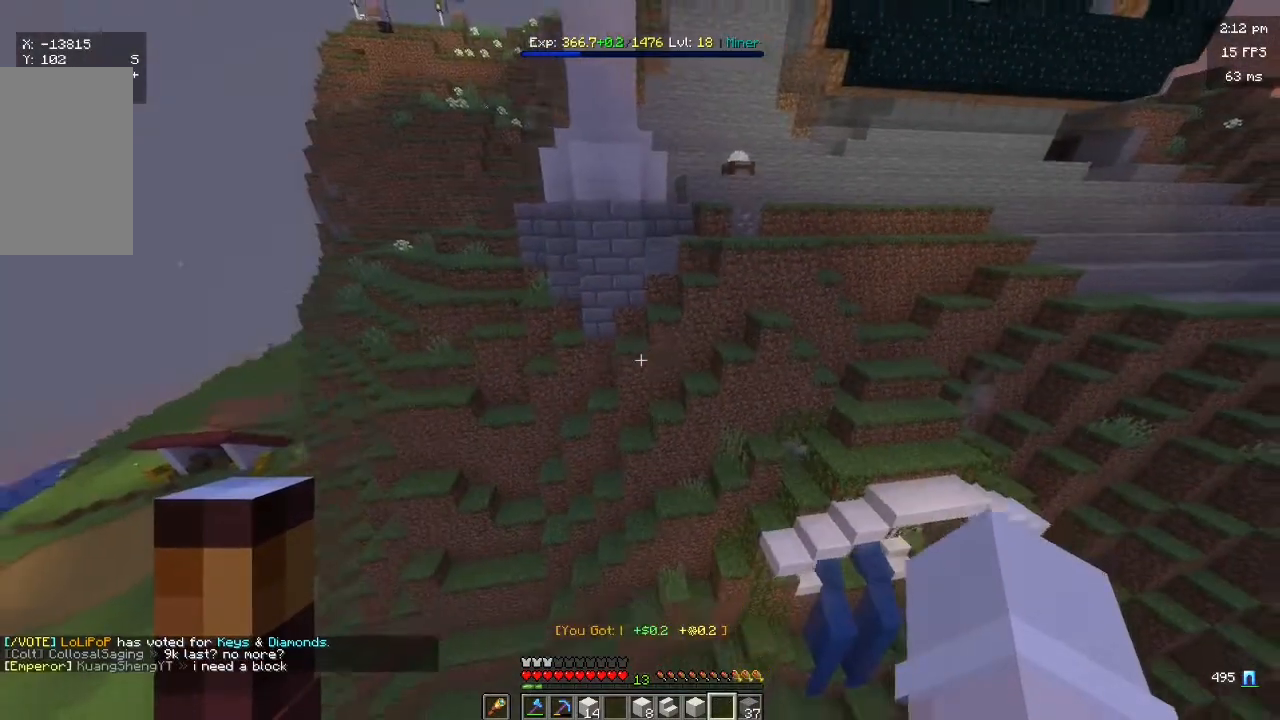
{"keys": ["a"], "mouse": [], "events": []}
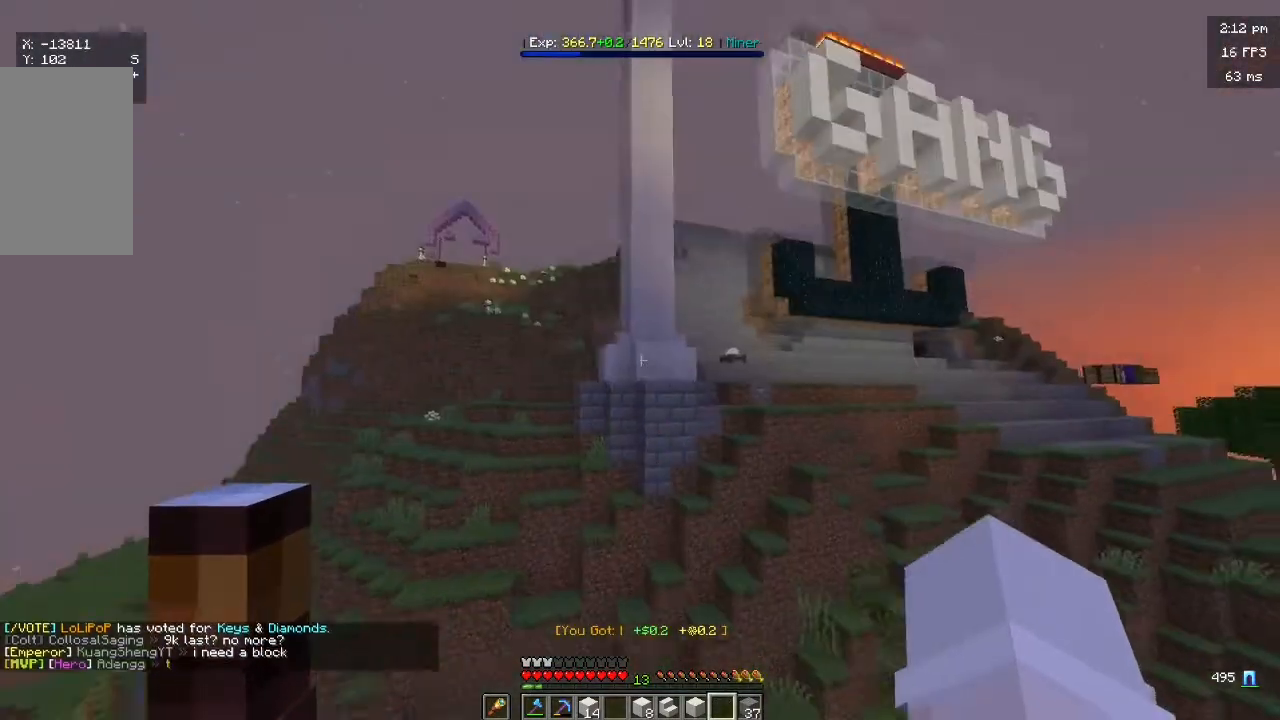
{"keys": ["a", "w"], "mouse": [], "events": [[433, "w", "down"]]}
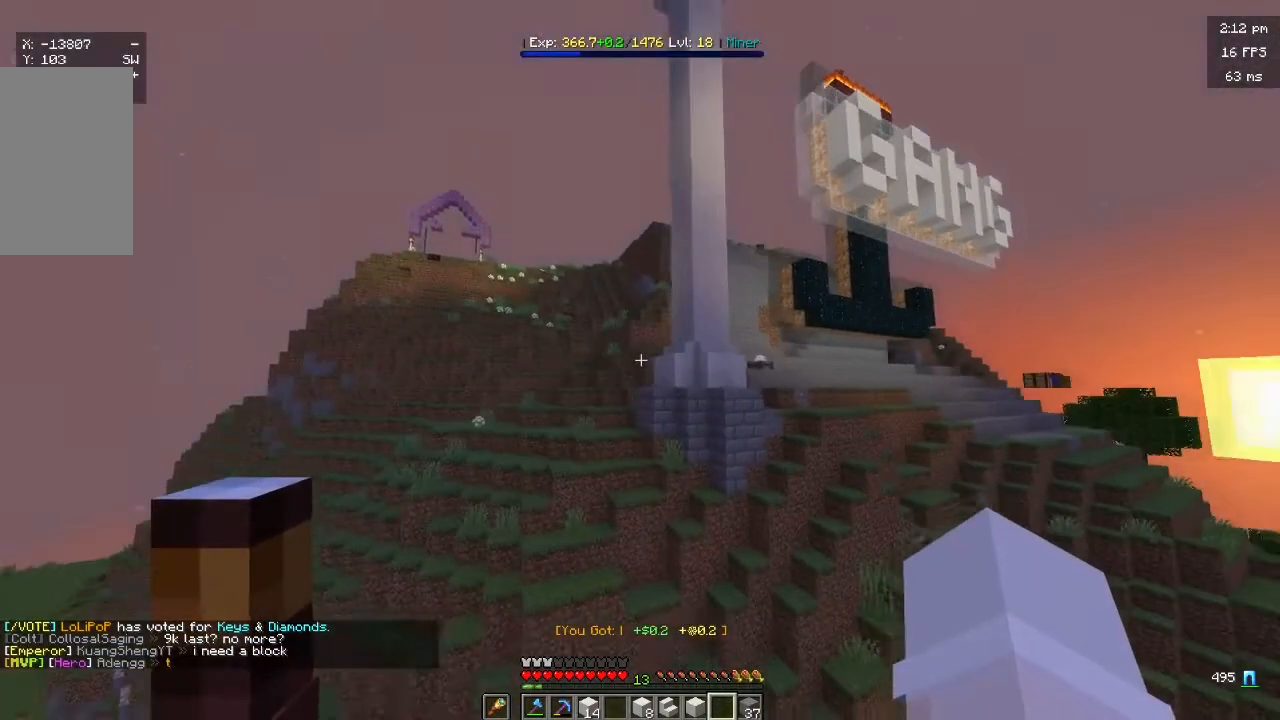
{"keys": ["w"], "mouse": [], "events": [[67, "a", "up"]]}
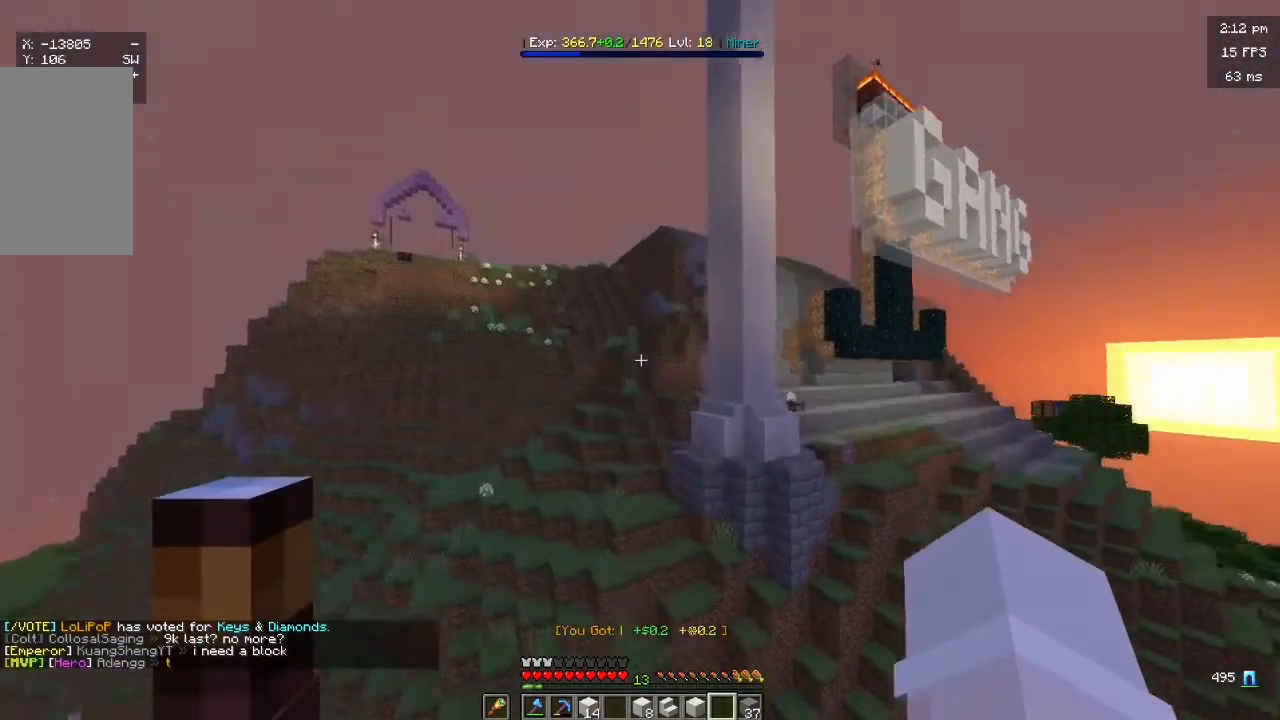
{"keys": [], "mouse": [], "events": [[333, "w", "up"]]}
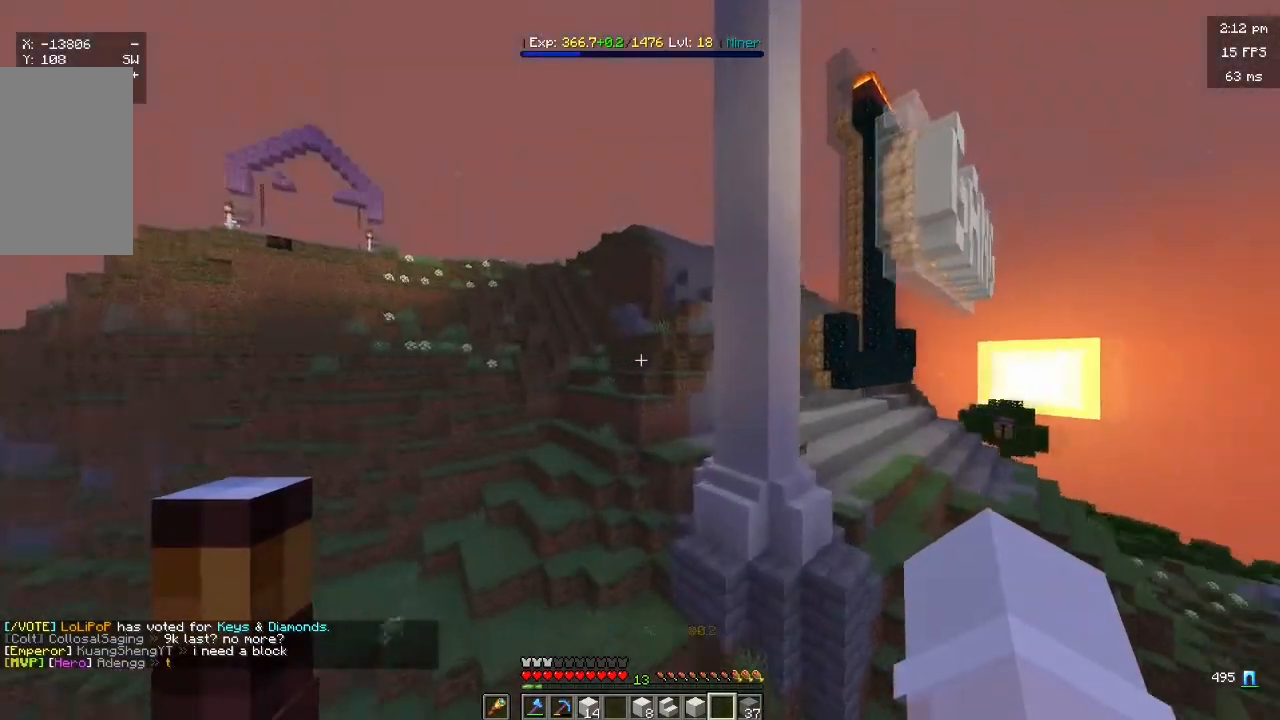
{"keys": [], "mouse": [], "events": []}
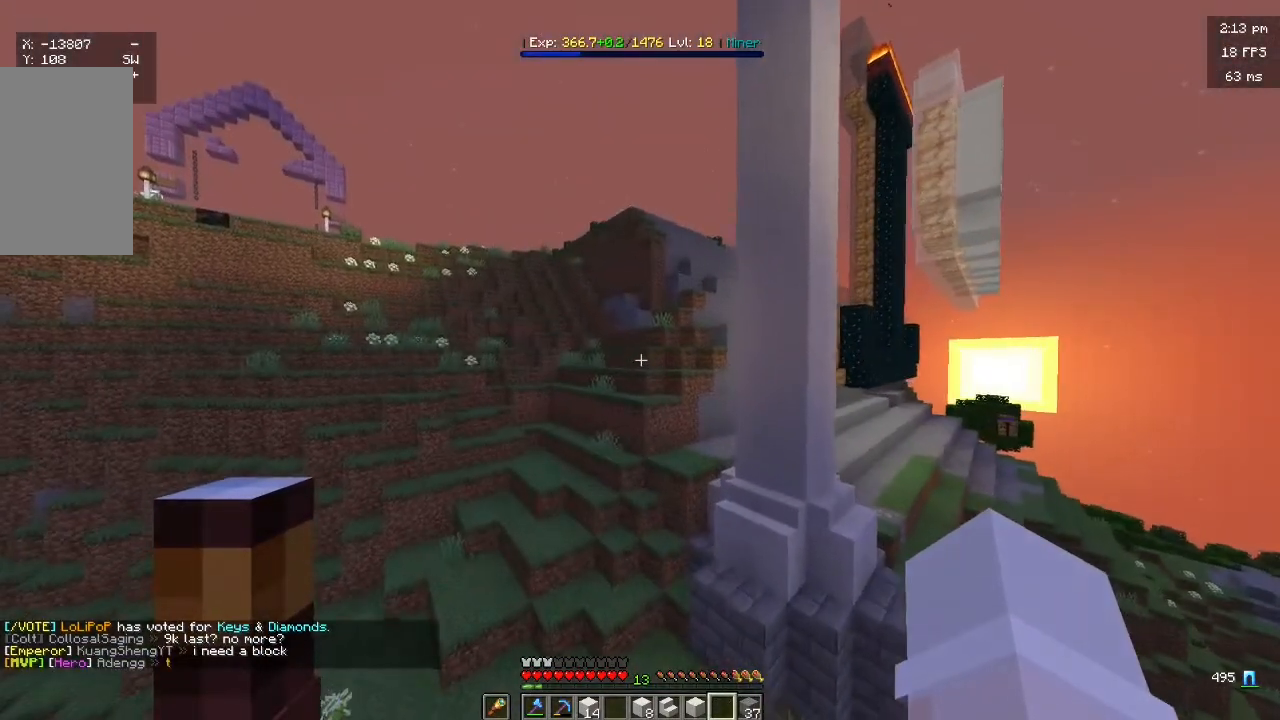
{"keys": [], "mouse": [], "events": []}
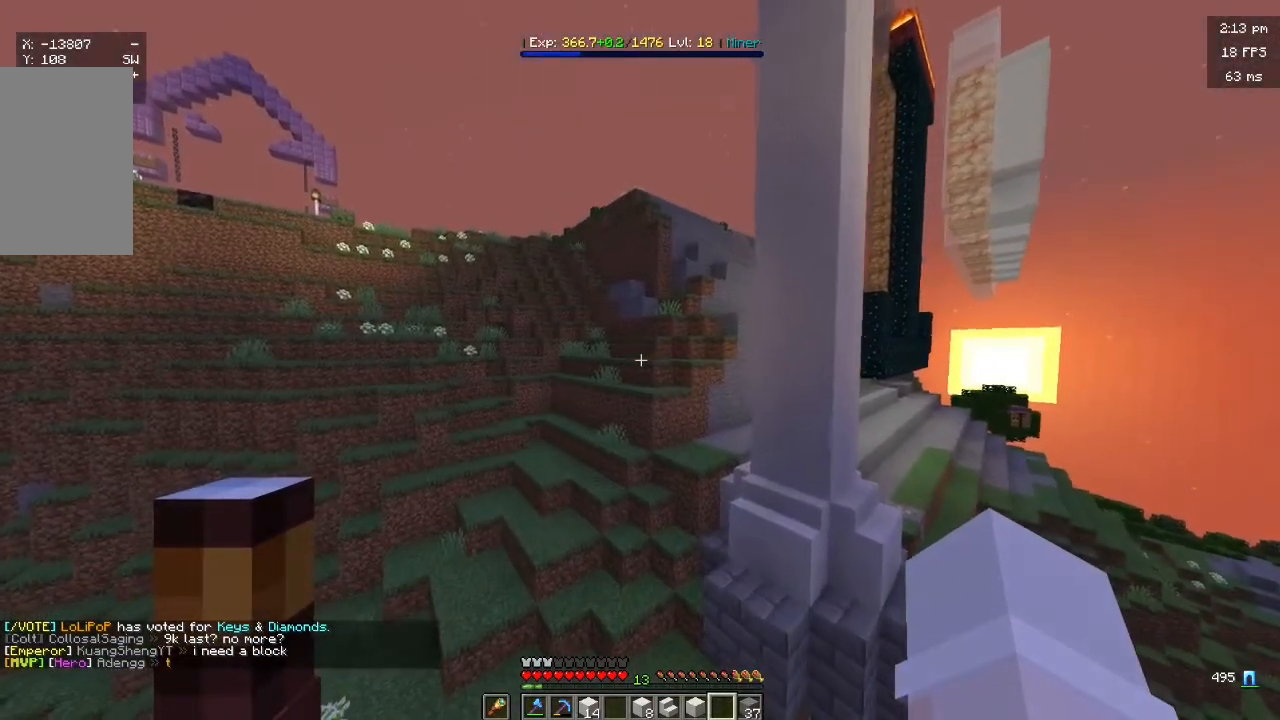
{"keys": [], "mouse": [], "events": []}
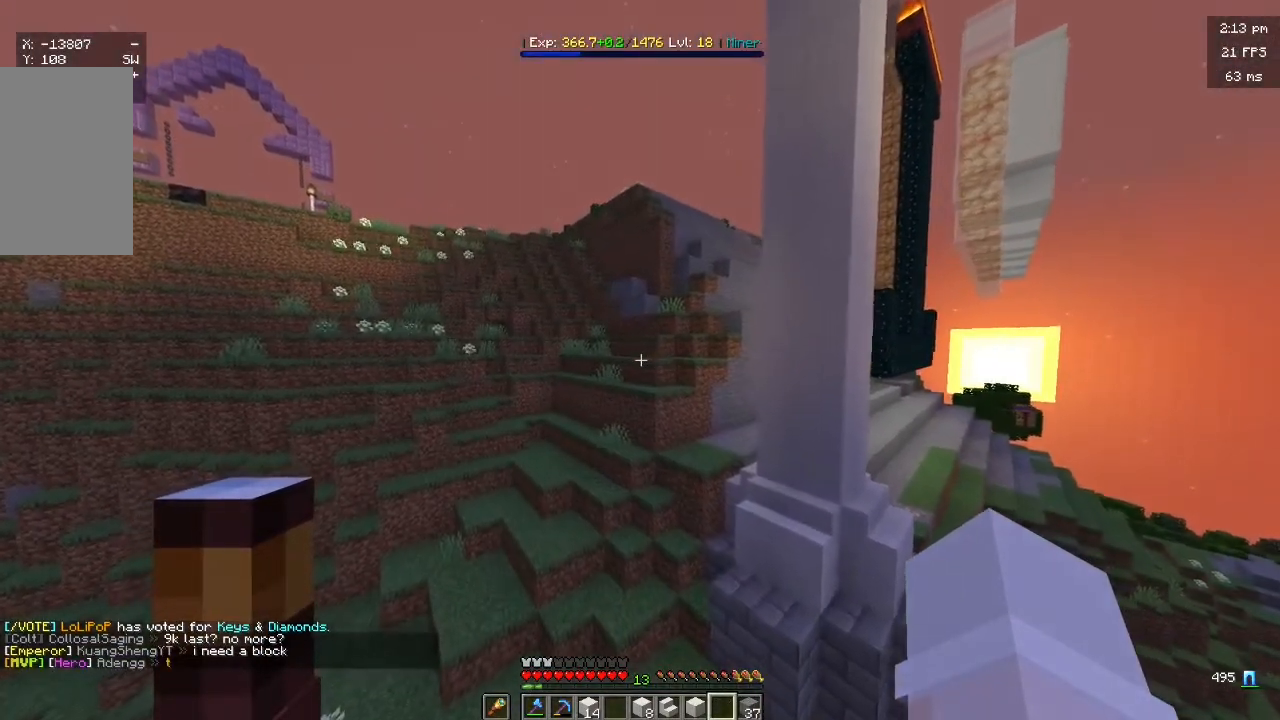
{"keys": ["d", "w"], "mouse": [], "events": [[367, "d", "down"], [367, "w", "down"]]}
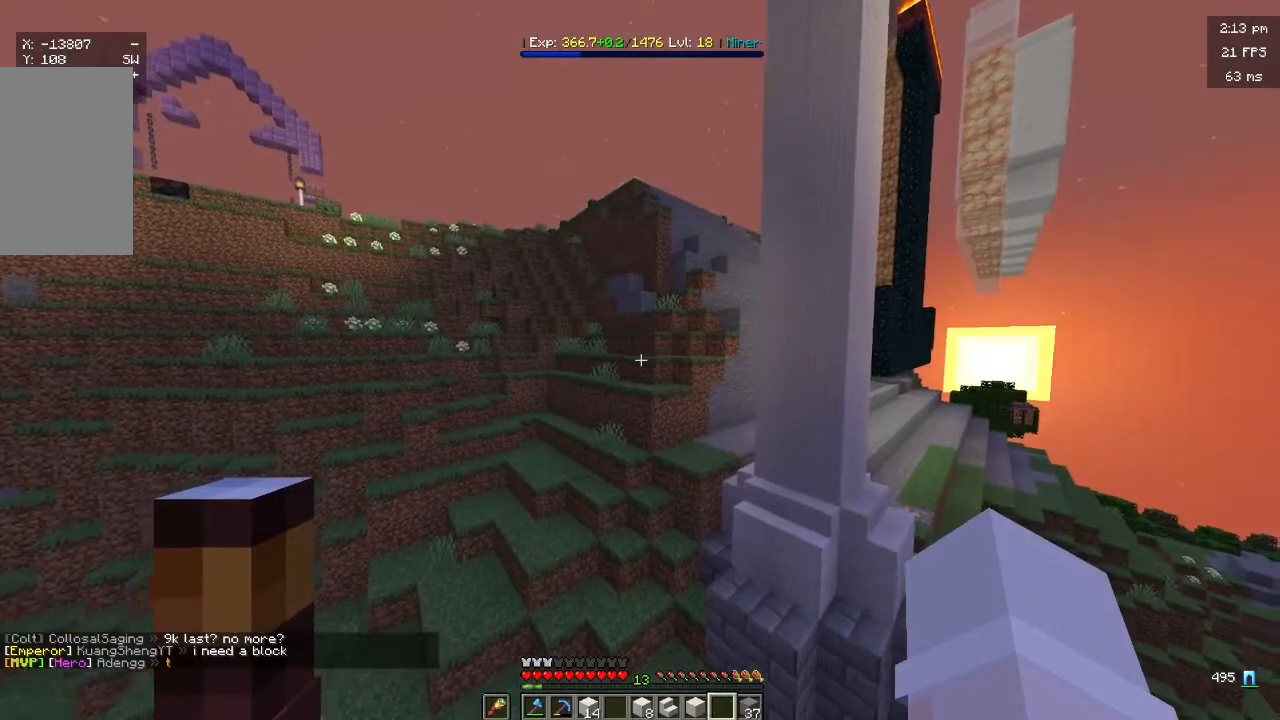
{"keys": [], "mouse": [], "events": [[333, "d", "up"], [333, "w", "up"]]}
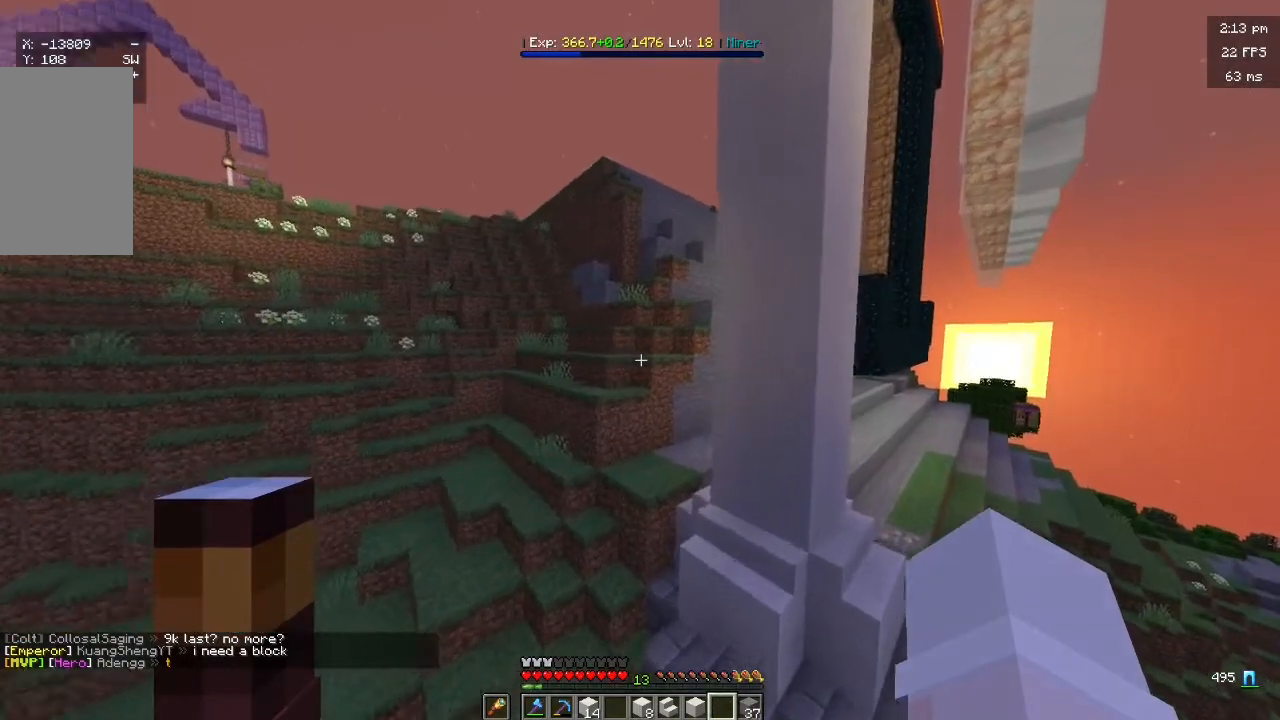
{"keys": [], "mouse": [], "events": []}
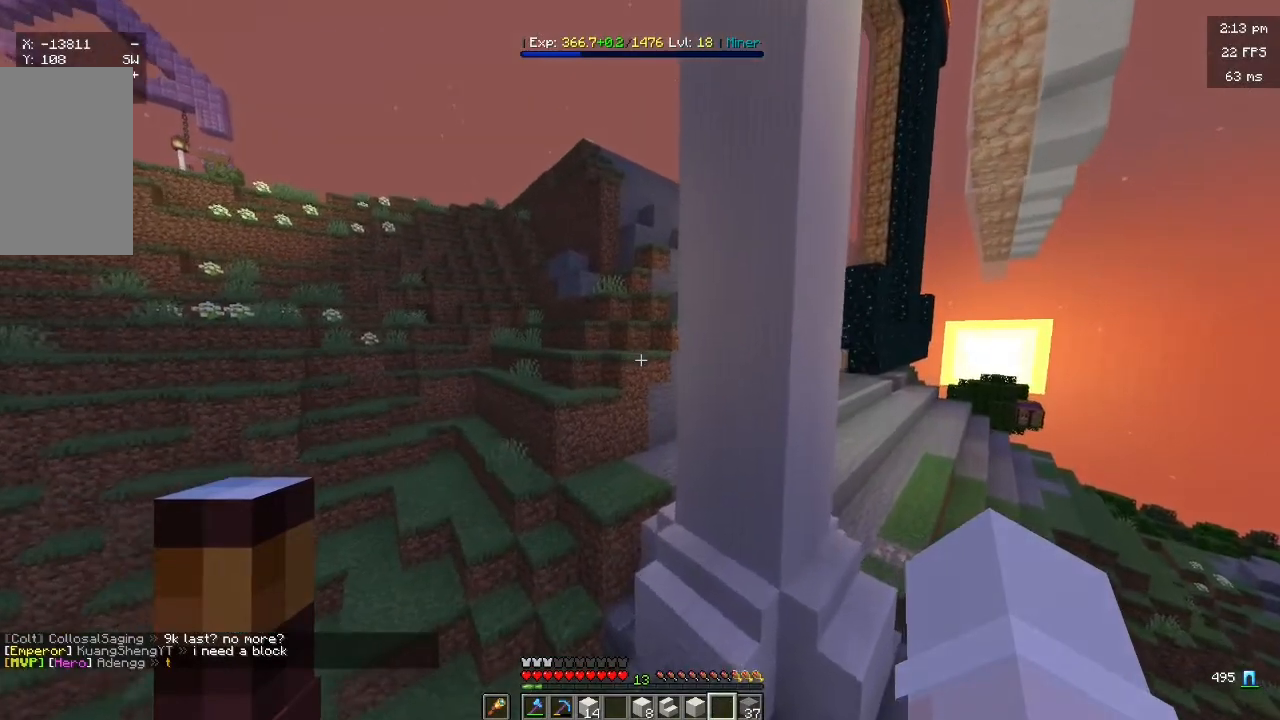
{"keys": [], "mouse": [], "events": []}
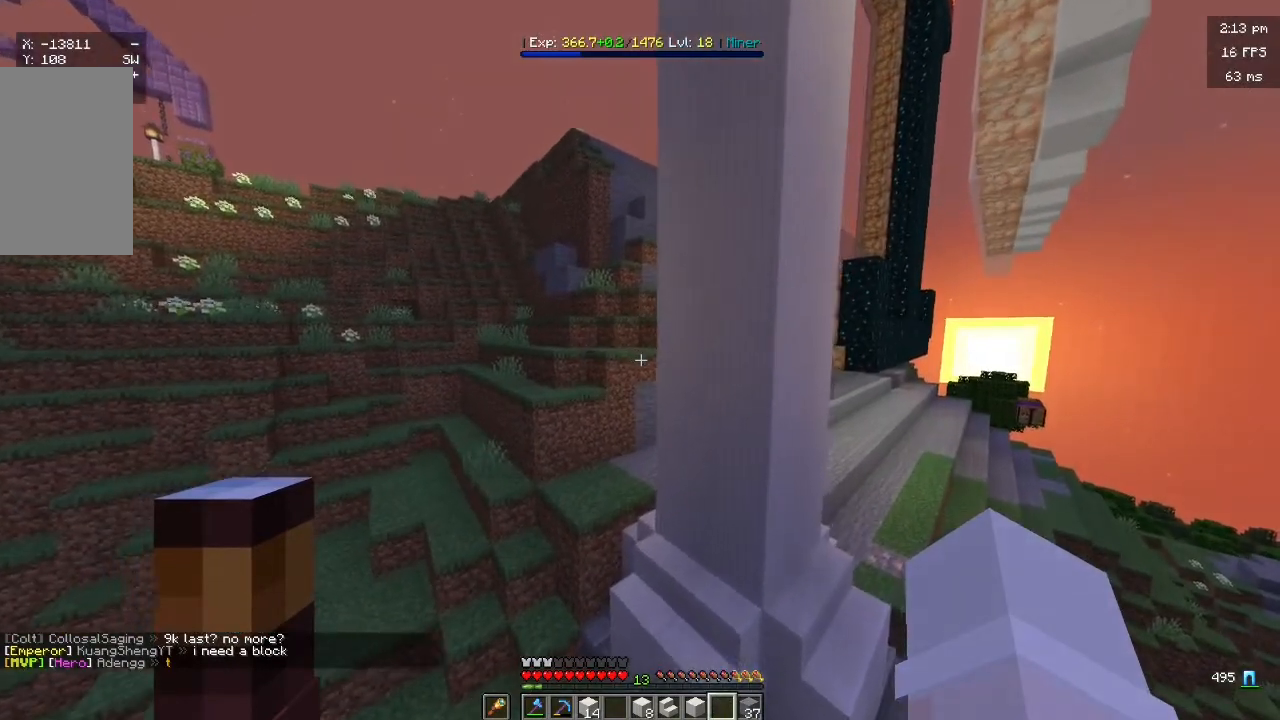
{"keys": [], "mouse": [], "events": []}
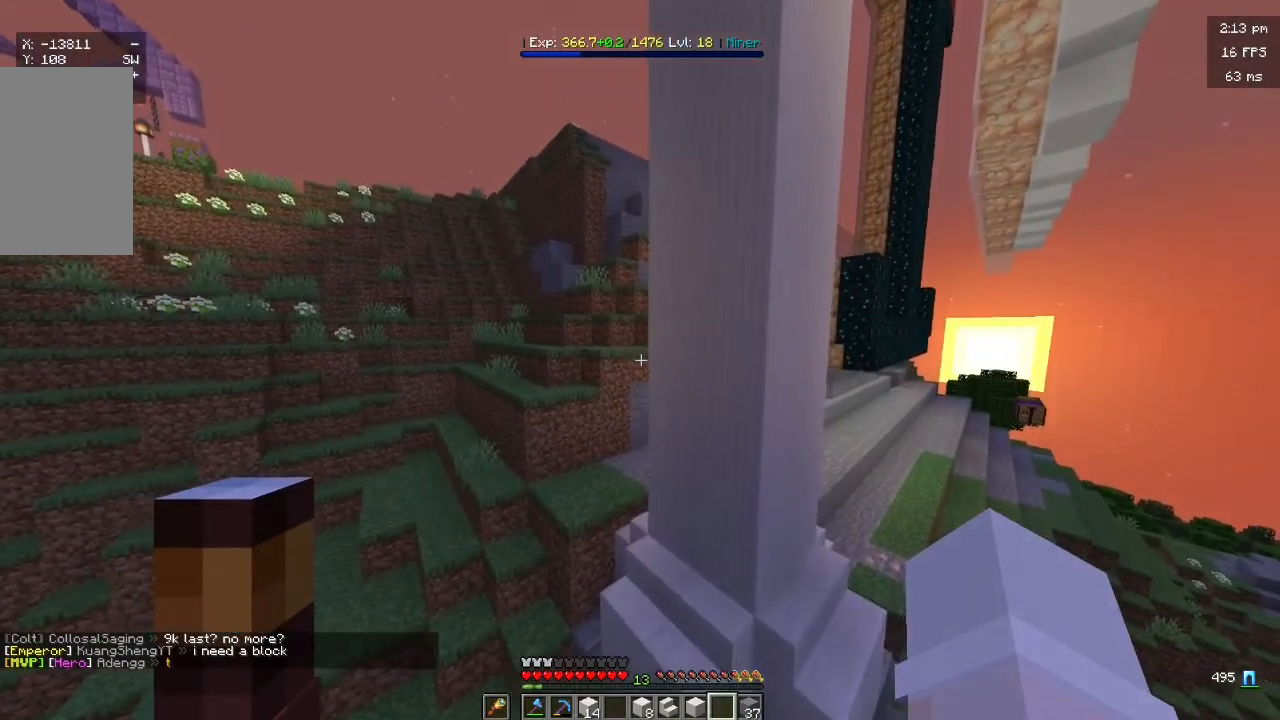
{"keys": [], "mouse": [], "events": []}
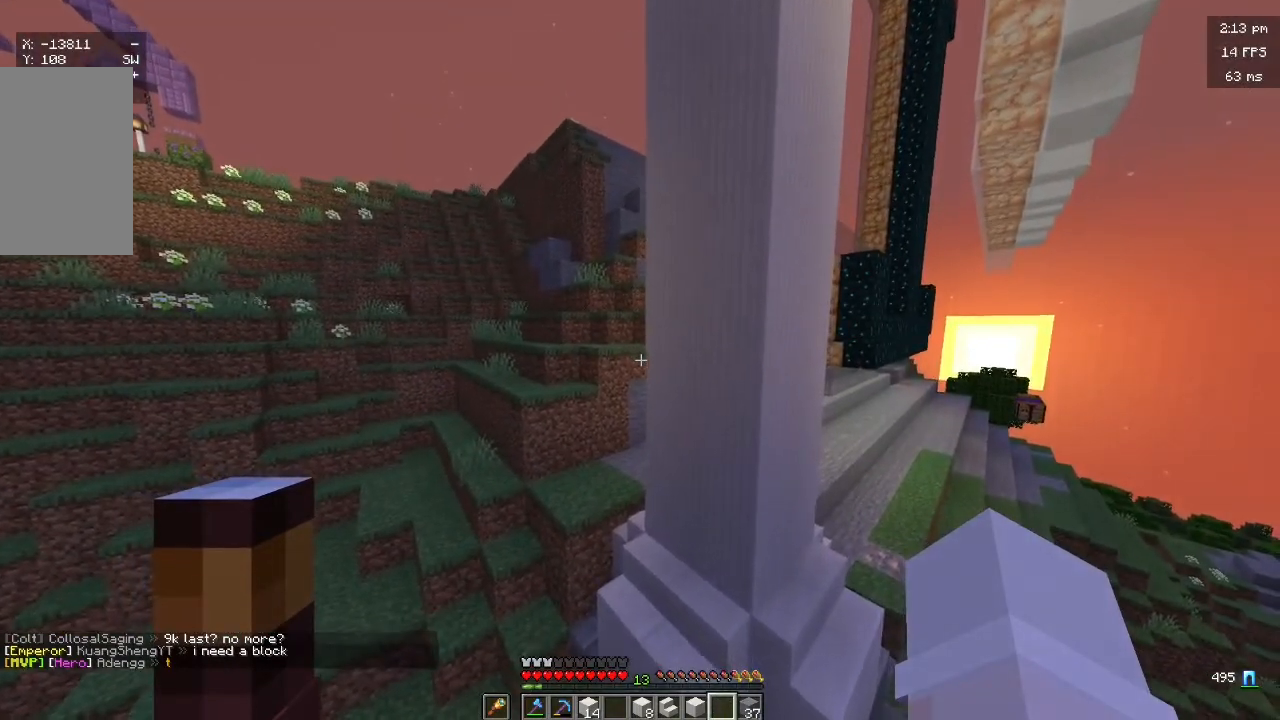
{"keys": ["w"], "mouse": [], "events": [[33, "d", "down"], [200, "w", "down"], [467, "d", "up"]]}
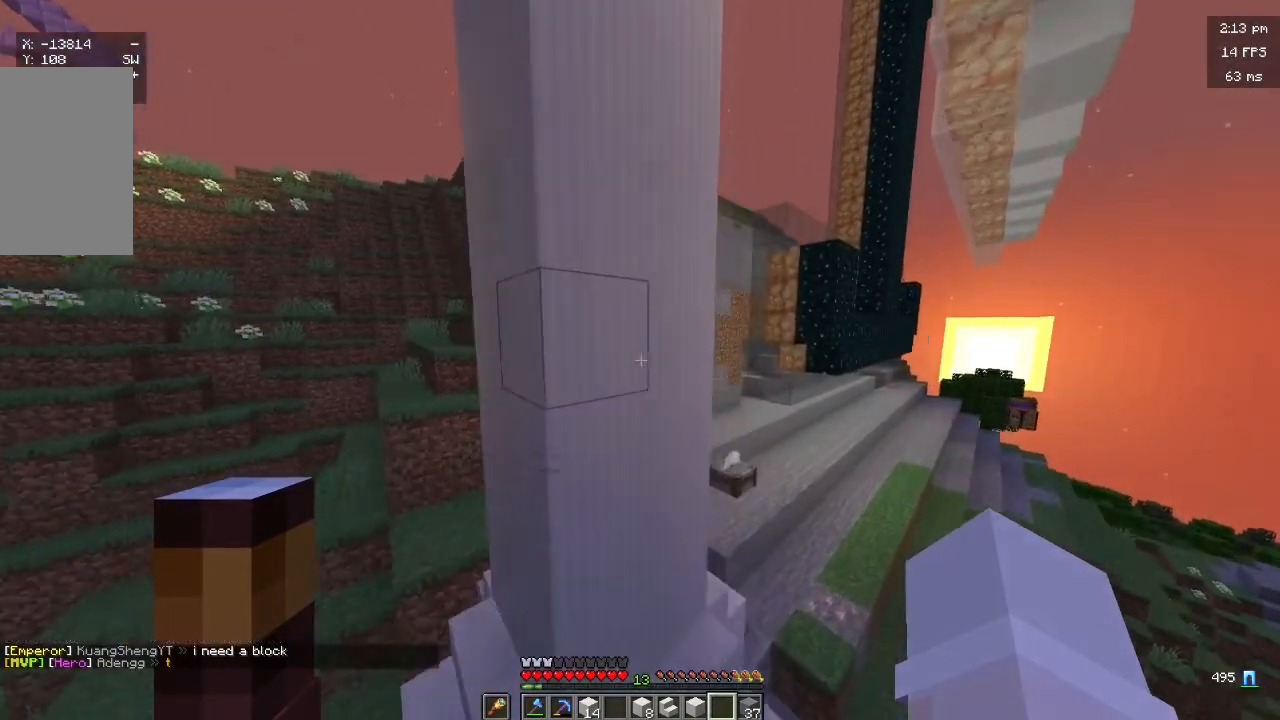
{"keys": ["d", "w"], "mouse": [], "events": [[367, "d", "down"], [367, "w", "up"], [500, "w", "down"]]}
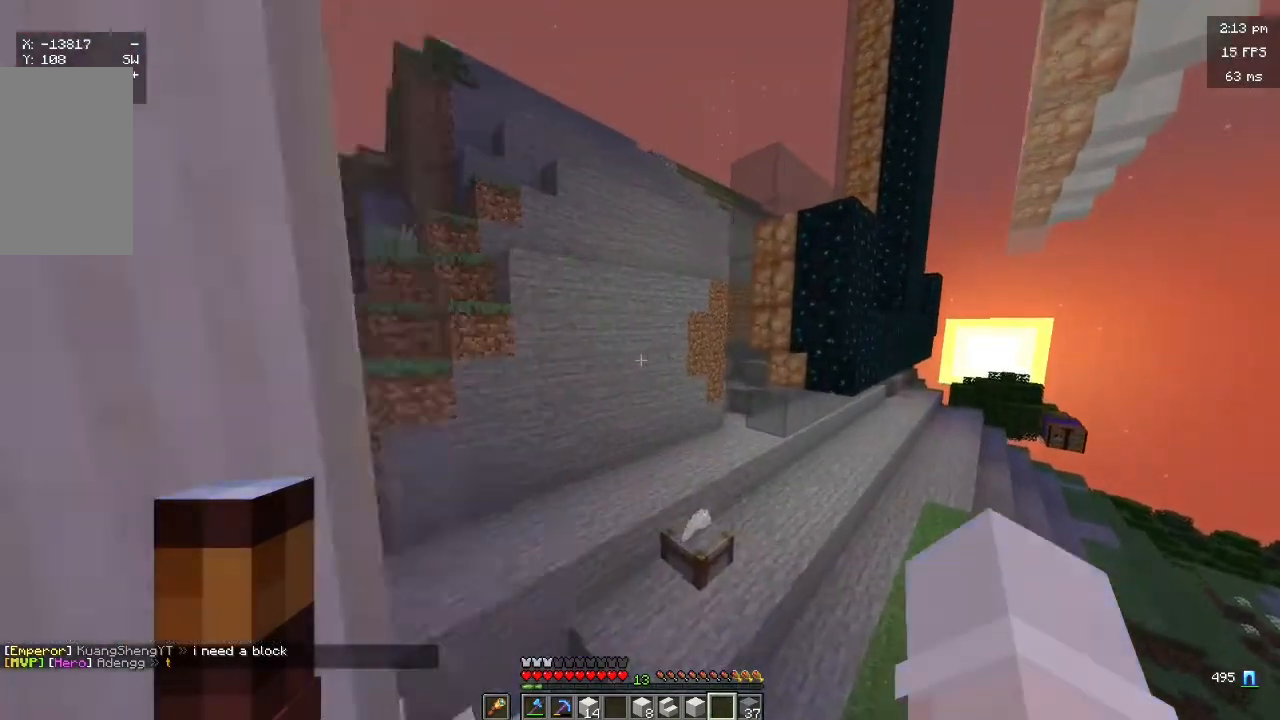
{"keys": ["d", "w"], "mouse": [], "events": []}
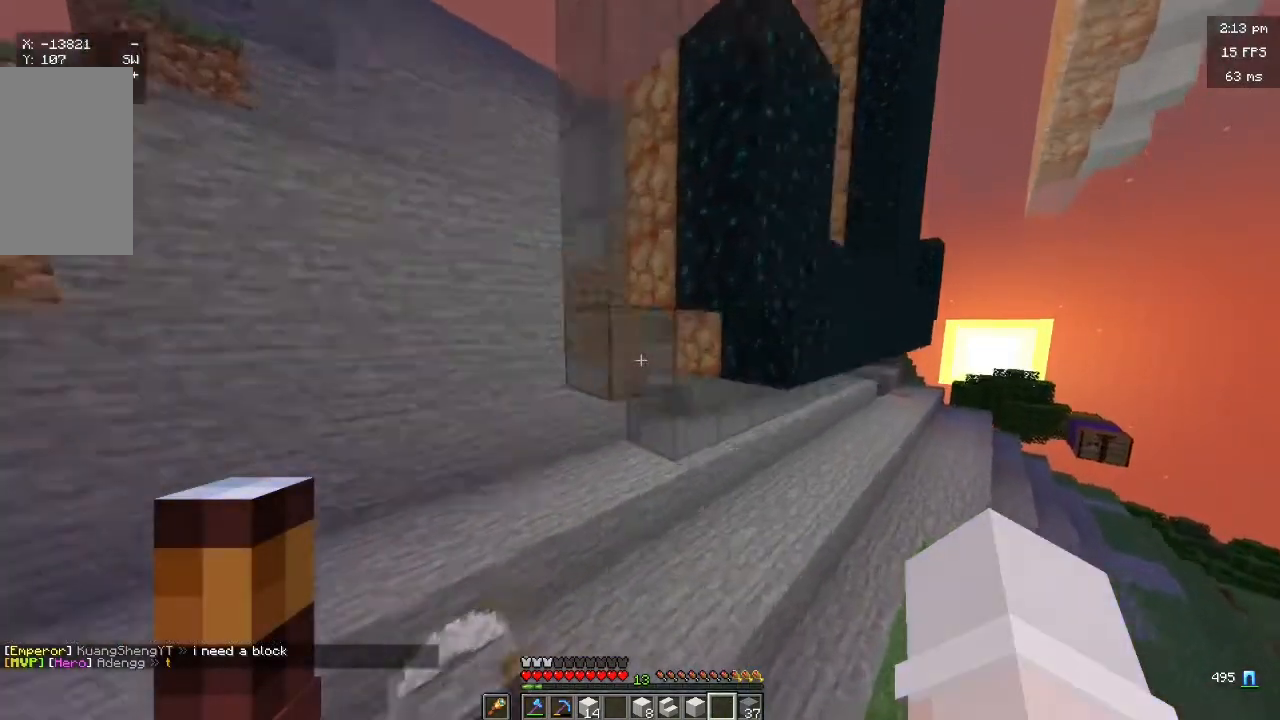
{"keys": ["d"], "mouse": [], "events": [[467, "w", "up"]]}
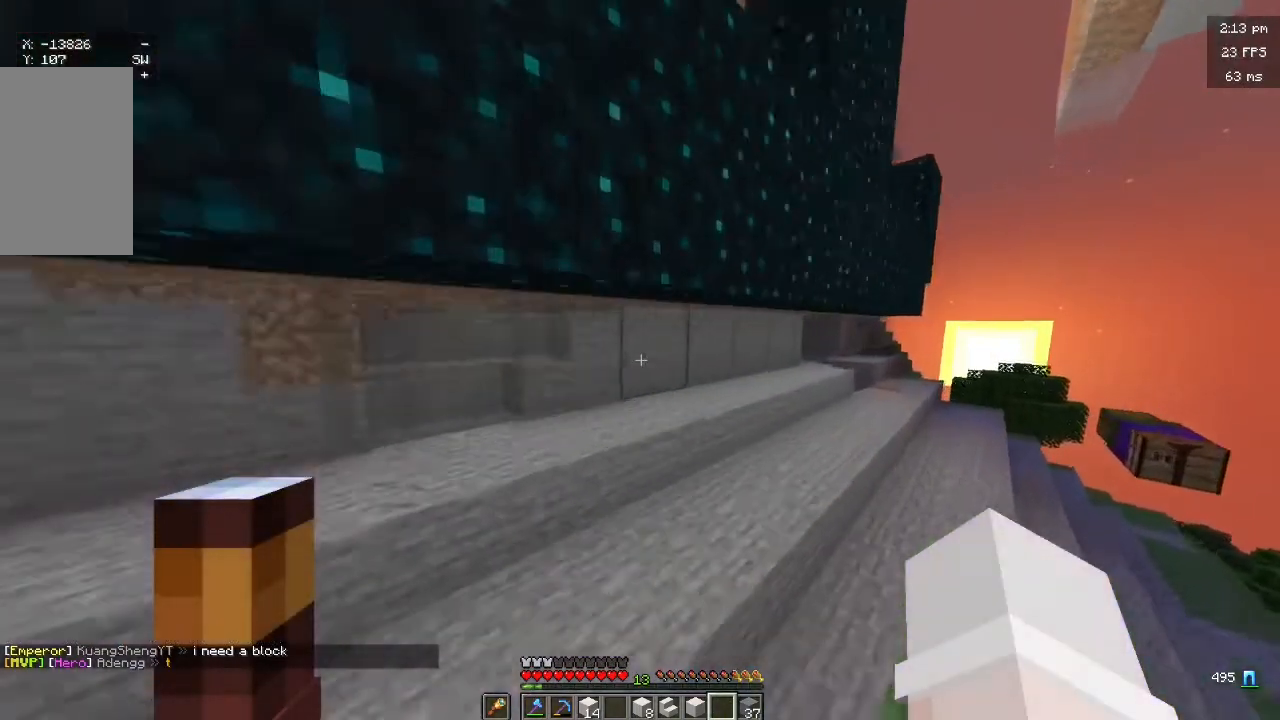
{"keys": [], "mouse": [], "events": [[133, "d", "up"]]}
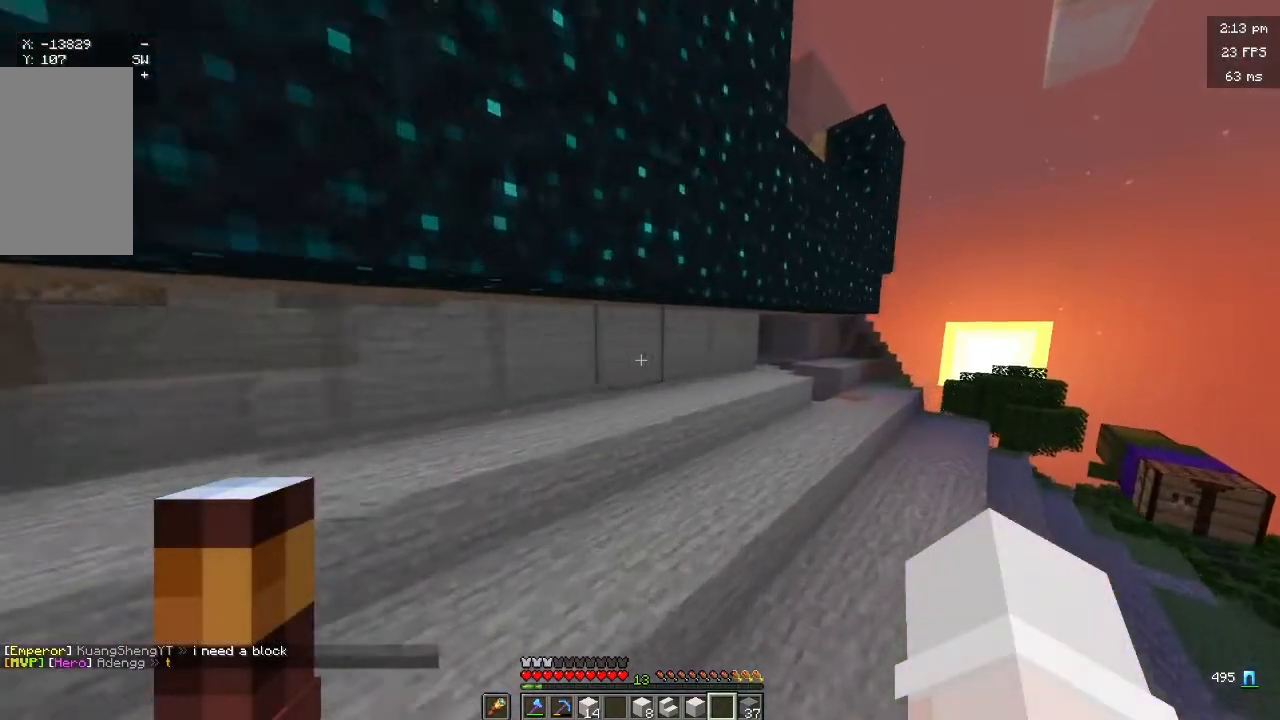
{"keys": ["d", "w"], "mouse": [], "events": [[300, "w", "down"], [433, "d", "down"]]}
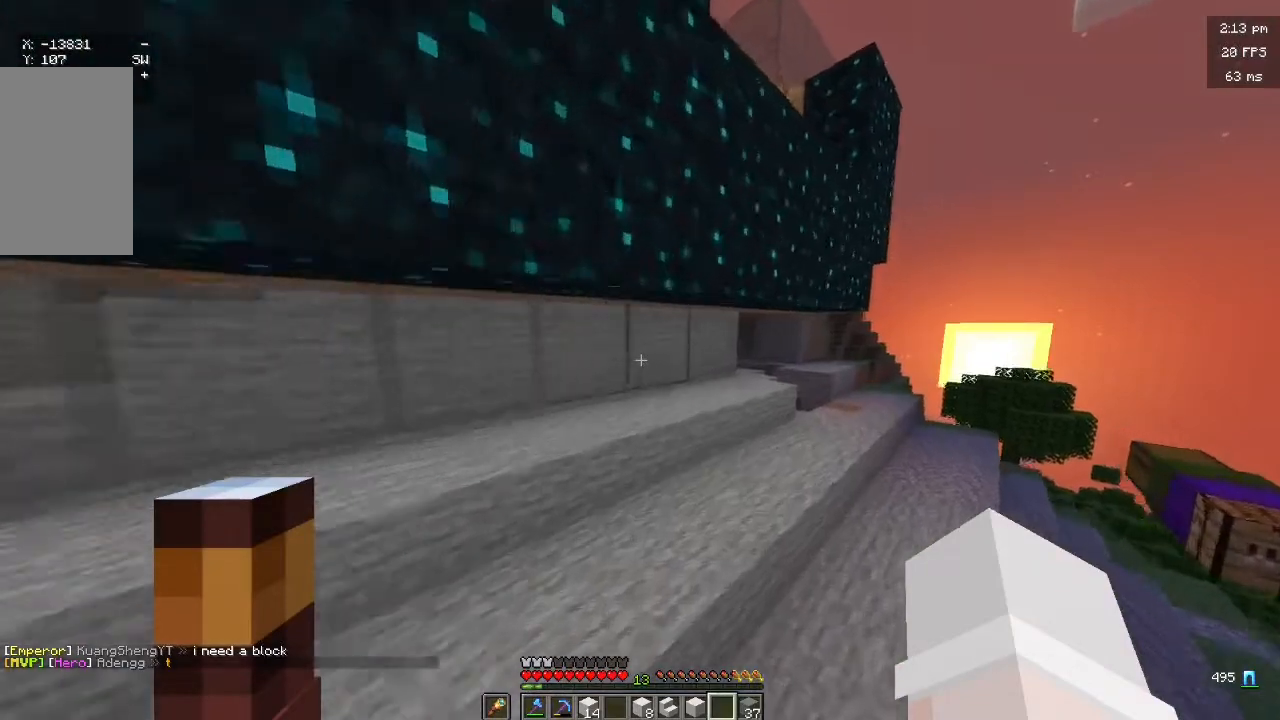
{"keys": ["d", "w"], "mouse": [], "events": []}
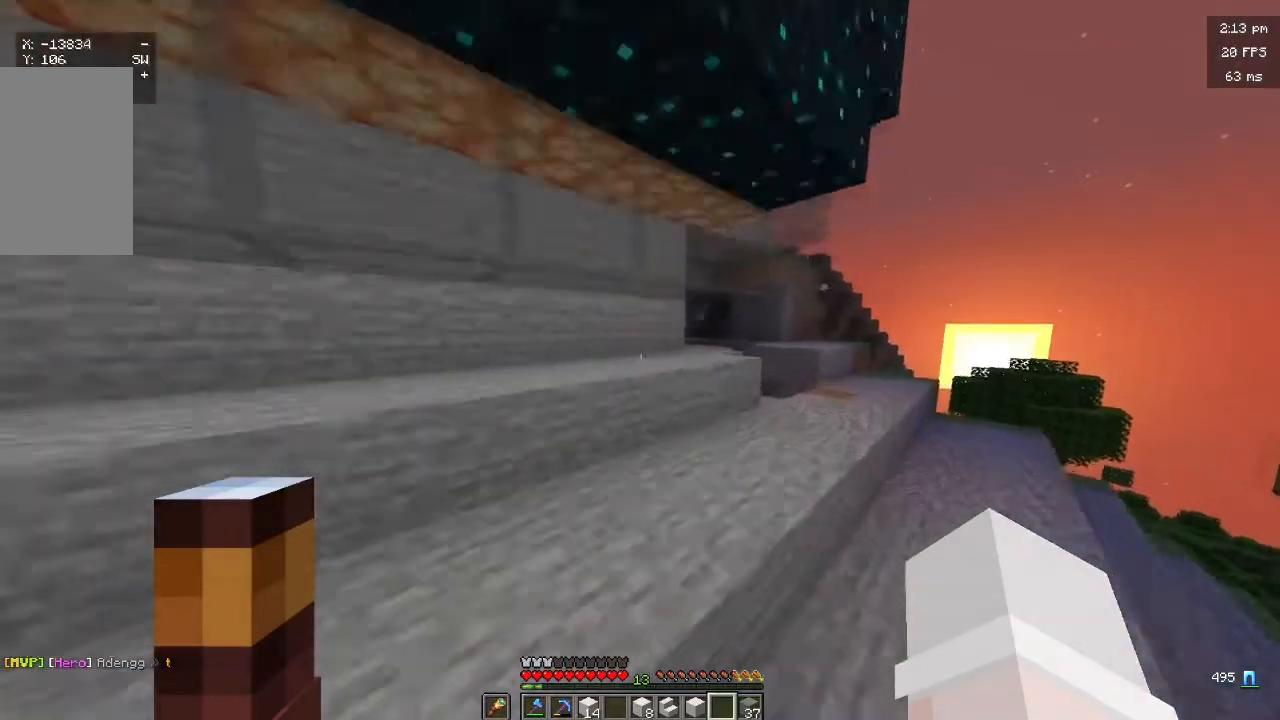
{"keys": ["w"], "mouse": [], "events": [[467, "d", "up"]]}